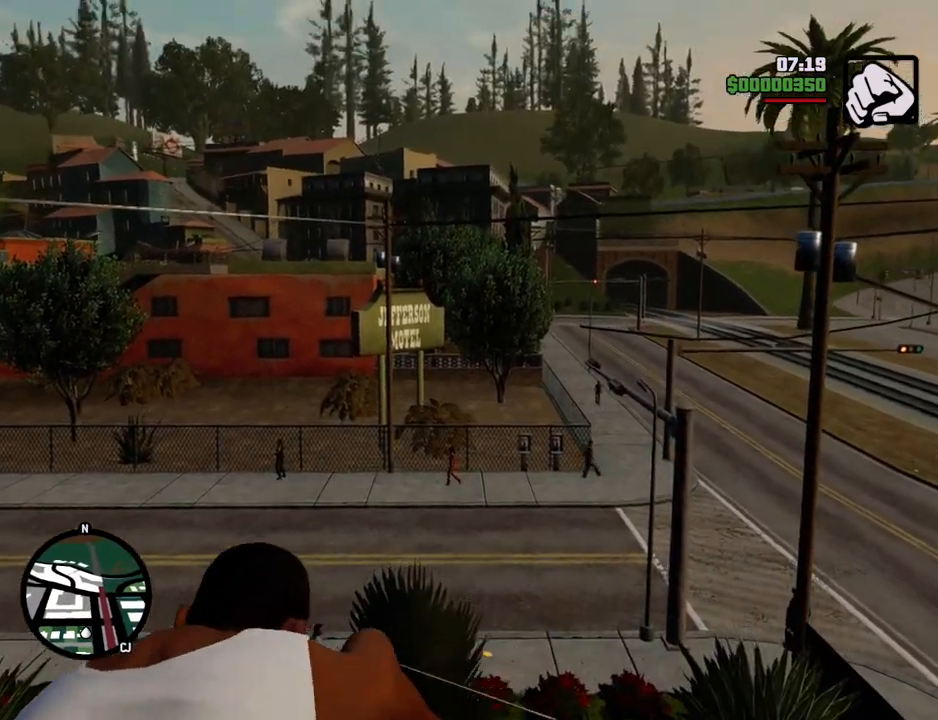
Gameplay with keyboard and mouse; each line is a JSON object with the keys and mouse buttons held at the frame after it. "events" lists presses ("down") and releases ("up") of "1", "2", "3", "4", "5", "6", "a", "alt", "c", "ctrl", "d", "down", "e", "escape", "f", "f1", "f2", "f3", "g", "h", "left", "num2", "q", "r", "right", "s", "shift", "space", "t", "tab", "up", "v", "w", "x", "z", "mouse_left", "mouse_middle", "mouse_right", "mouse_wheel_up" and "mouse_wheel_down" between this image and that frame as [ms after this image, input, new state], when the widget could be followed in between. "mouse_left", "mouse_middle", "mouse_right", "mouse_wheel_up", "mouse_wheel_down" = the "left", "middle", "right", "wheel_up", "wheel_down" buttons of the "mouse" list. No other keys are recorded. Mouse movement is not recorded.
{"keys": [], "mouse": [], "events": []}
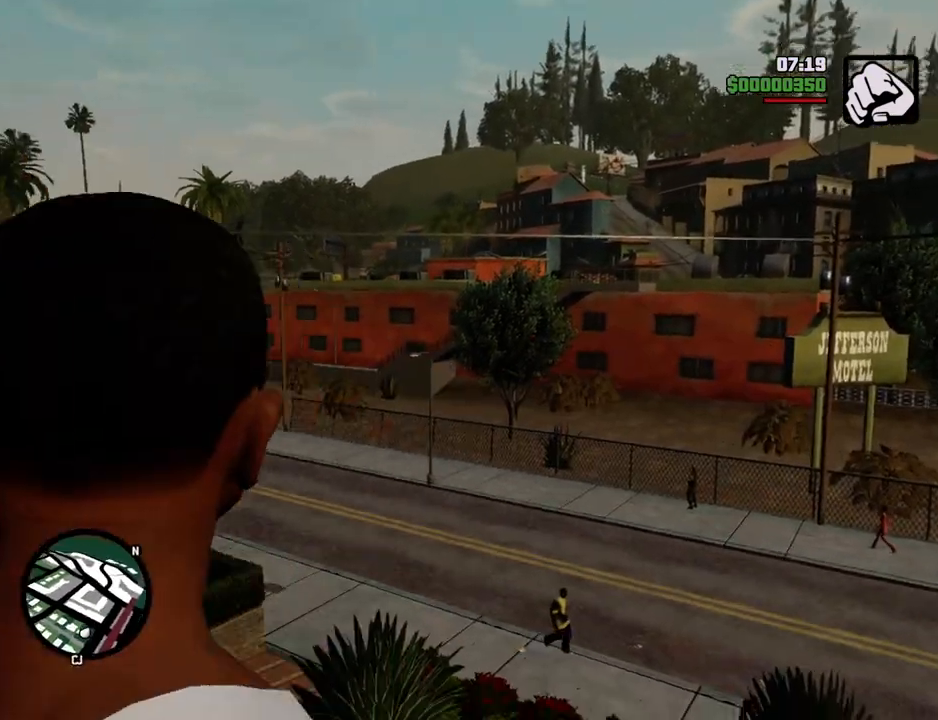
{"keys": [], "mouse": [], "events": []}
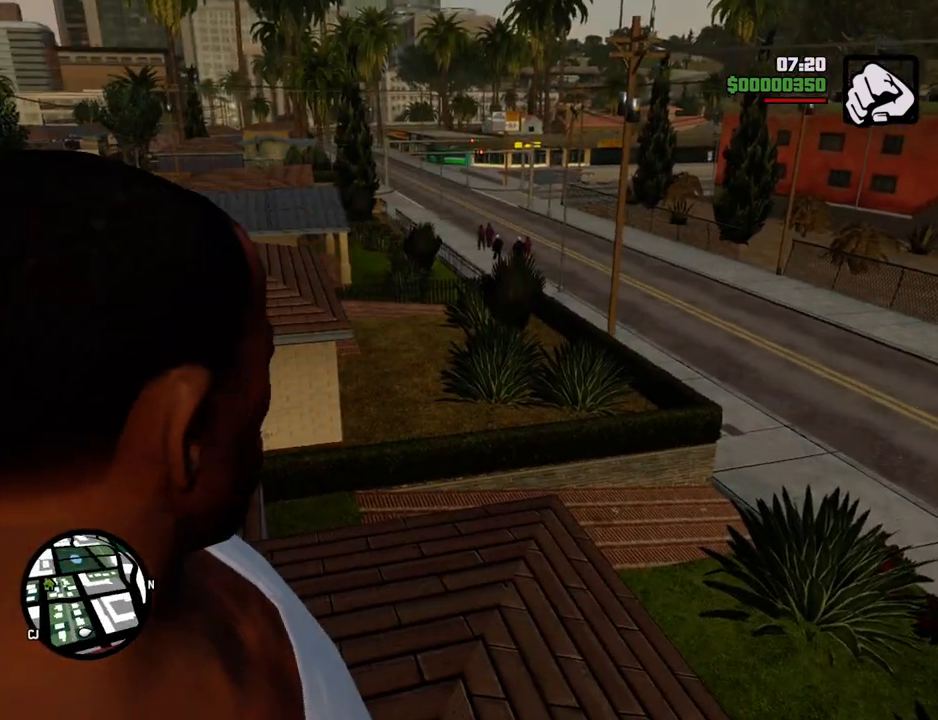
{"keys": [], "mouse": [], "events": []}
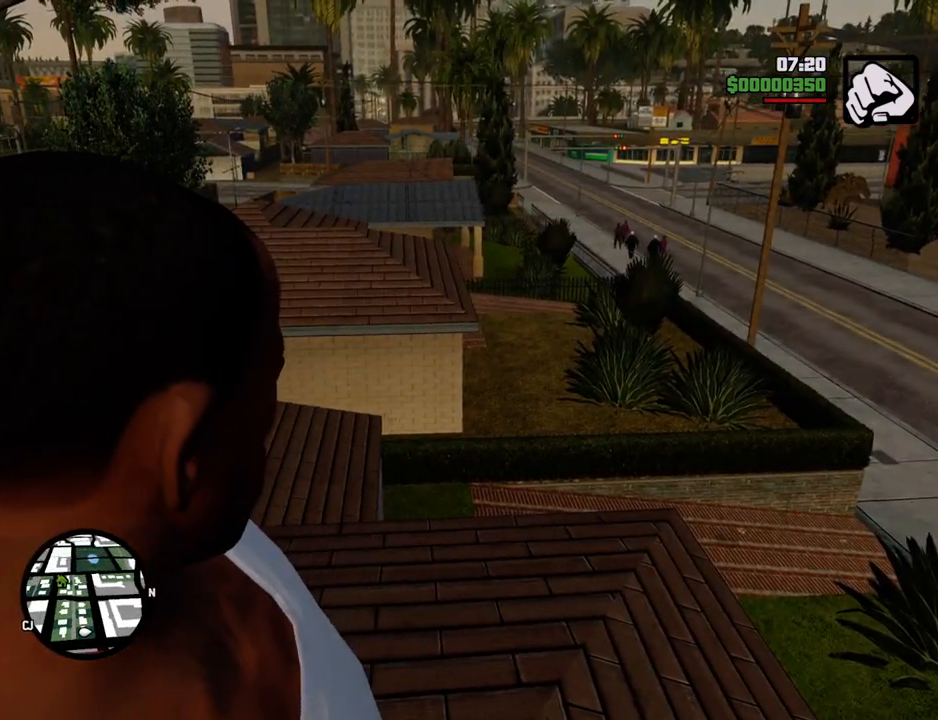
{"keys": ["w"], "mouse": [], "events": [[301, "w", "down"]]}
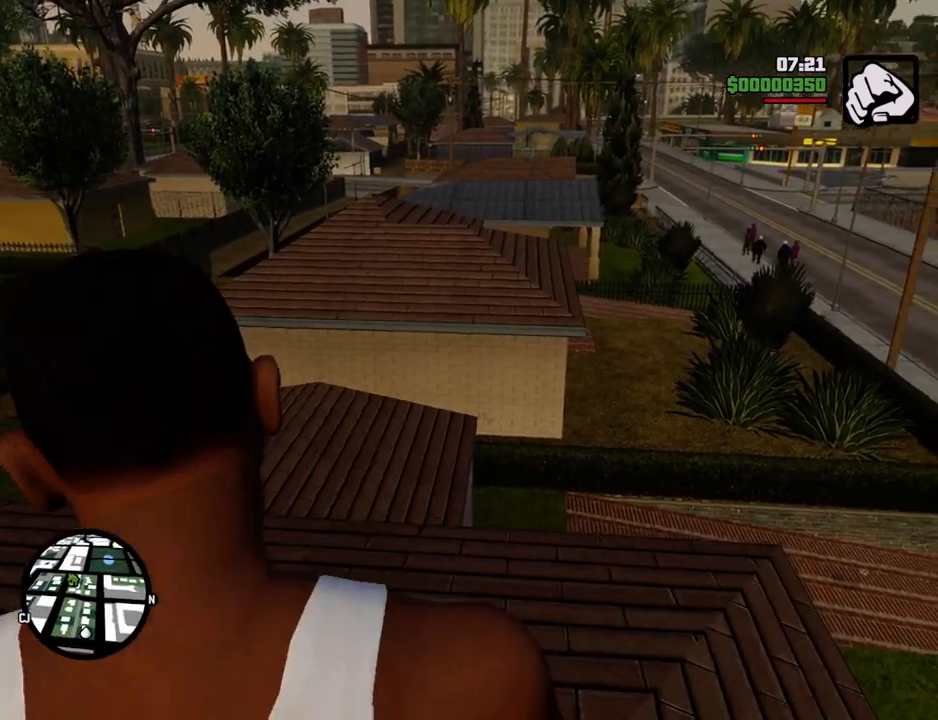
{"keys": ["w"], "mouse": [], "events": []}
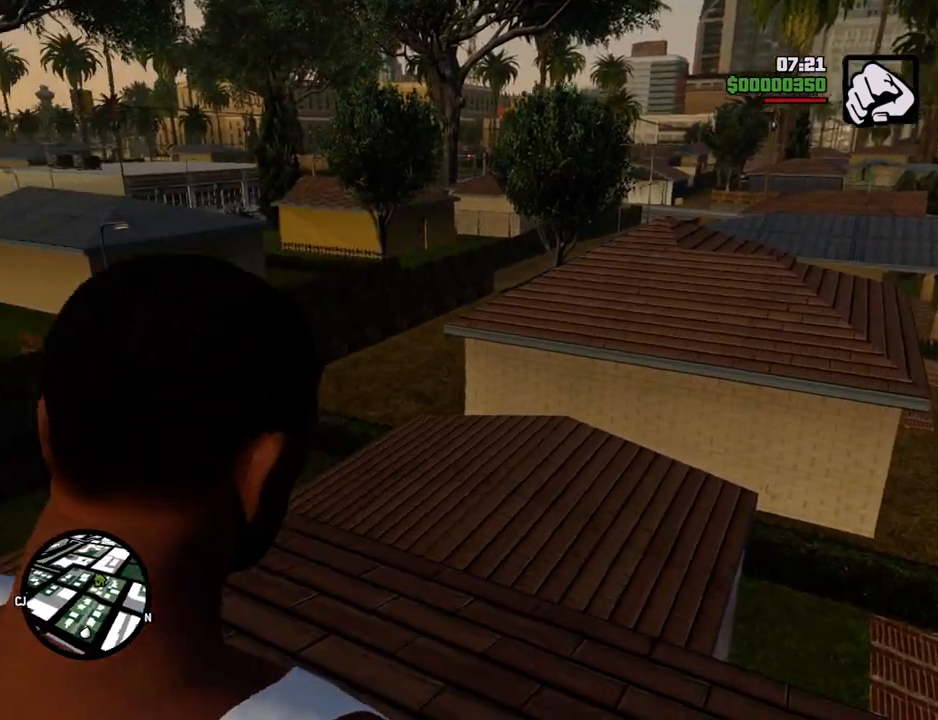
{"keys": ["w"], "mouse": [], "events": []}
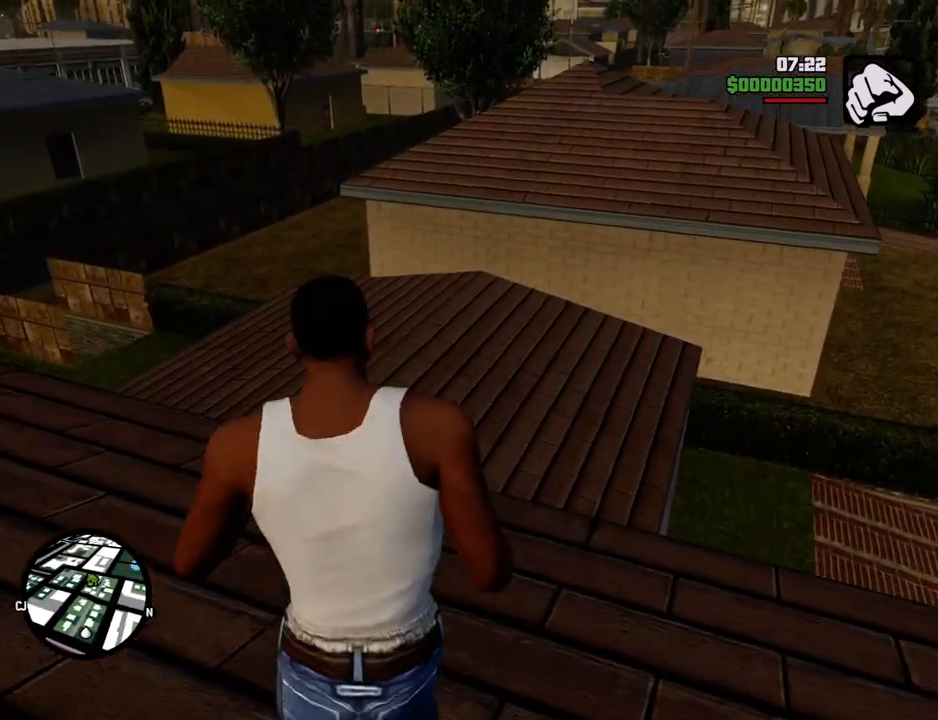
{"keys": [], "mouse": [], "events": [[334, "w", "up"]]}
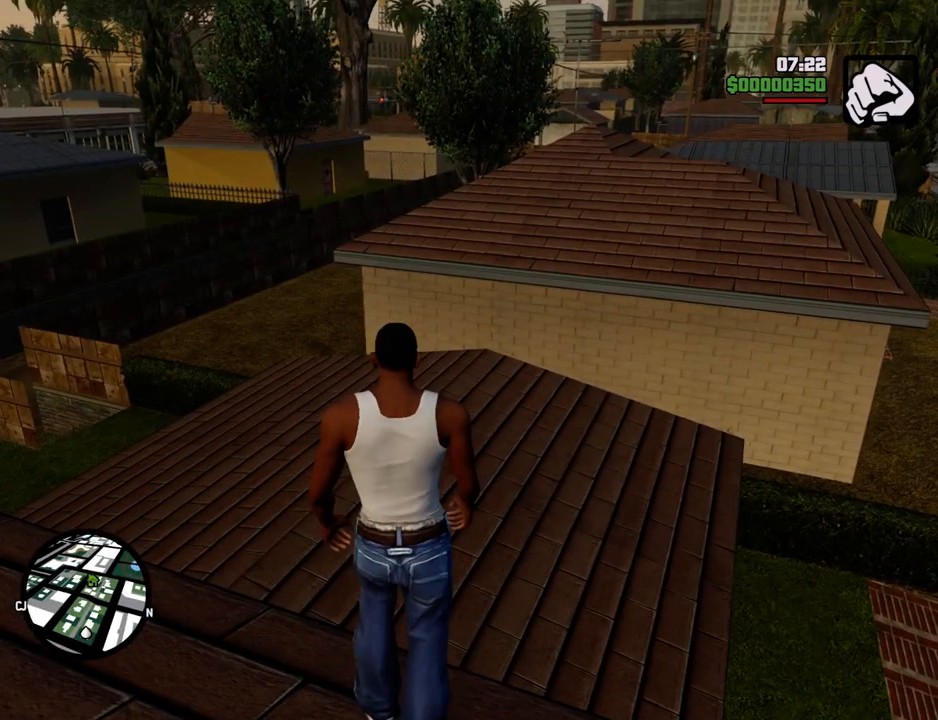
{"keys": ["space", "w"], "mouse": [], "events": [[300, "w", "down"], [484, "space", "down"]]}
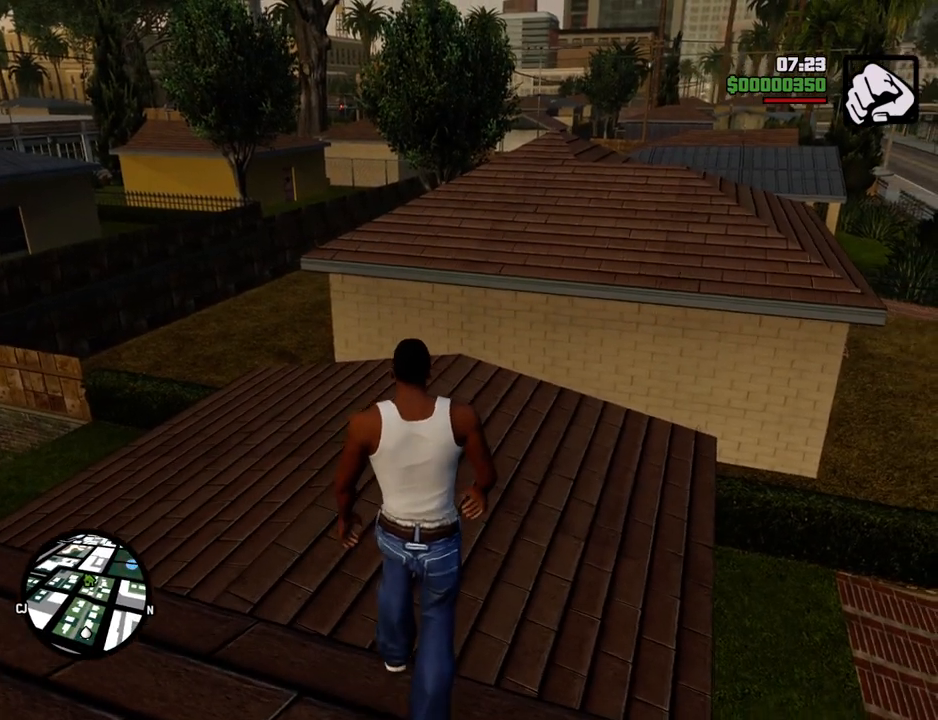
{"keys": ["space", "w"], "mouse": [], "events": []}
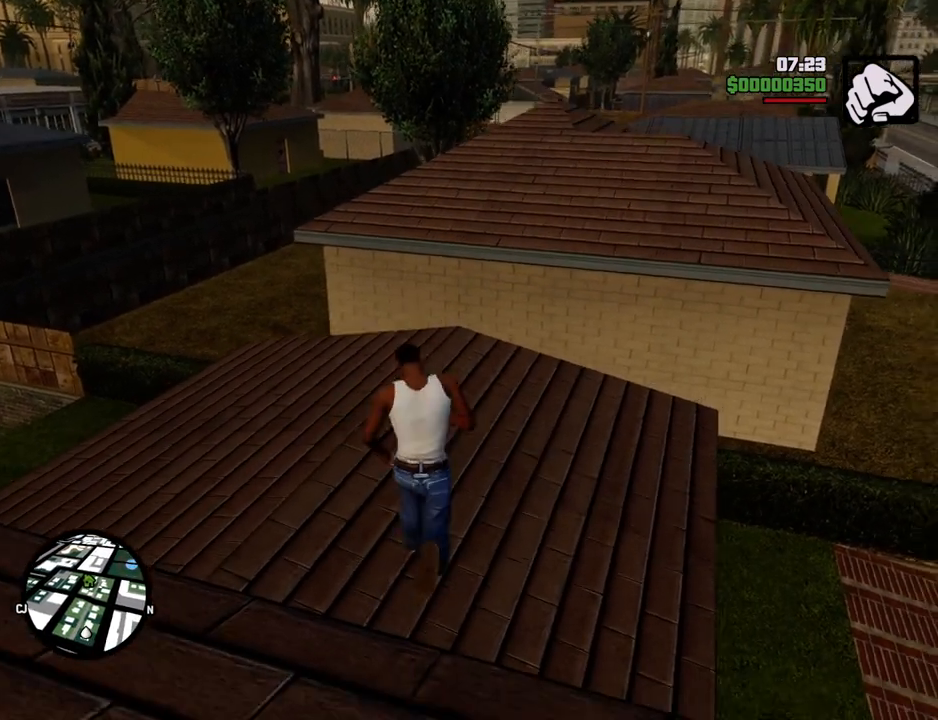
{"keys": ["shift", "space", "w"], "mouse": [], "events": [[451, "shift", "down"]]}
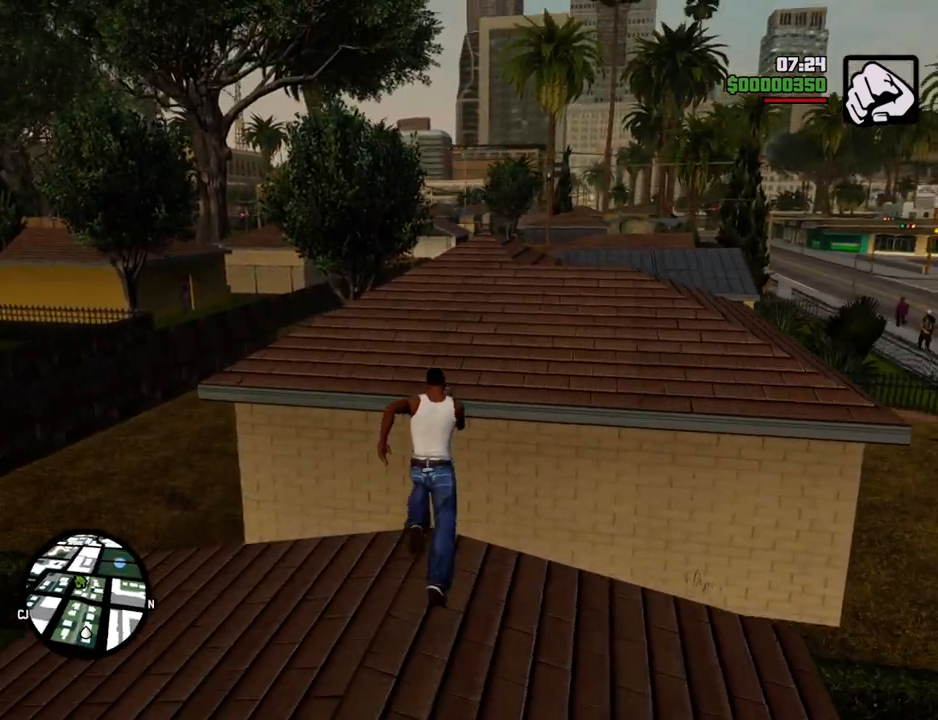
{"keys": ["shift", "space", "w"], "mouse": [], "events": []}
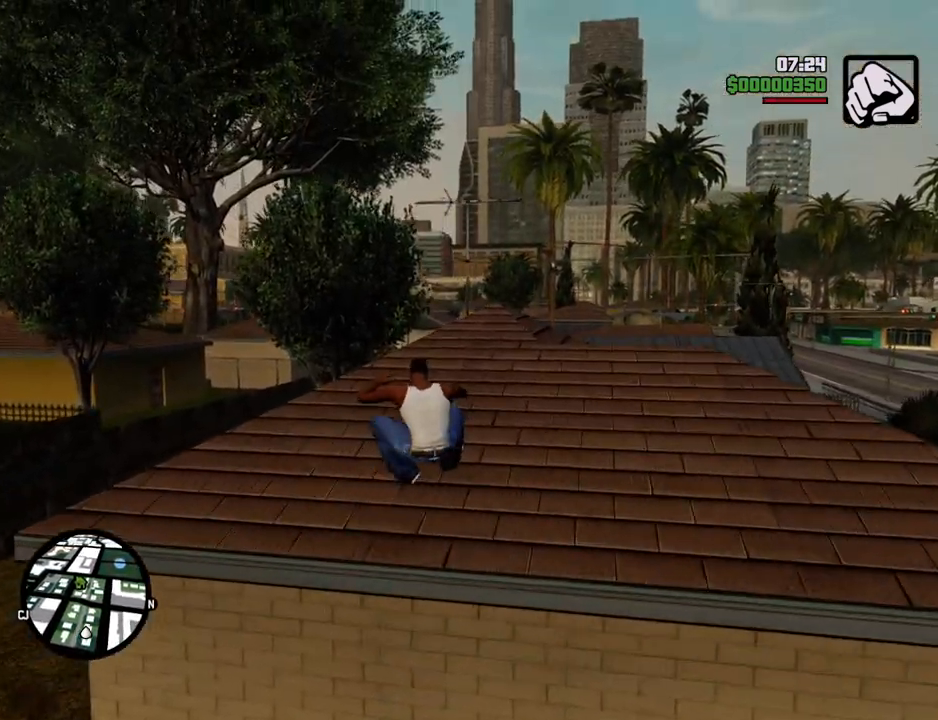
{"keys": ["w"], "mouse": [], "events": [[100, "shift", "up"], [200, "space", "up"]]}
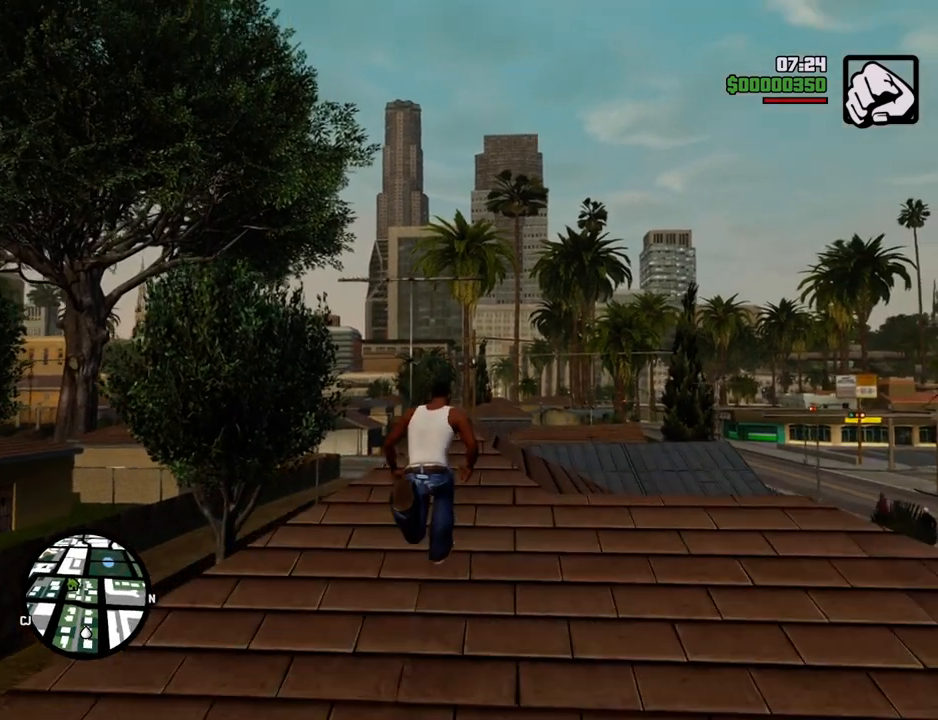
{"keys": ["w"], "mouse": [], "events": []}
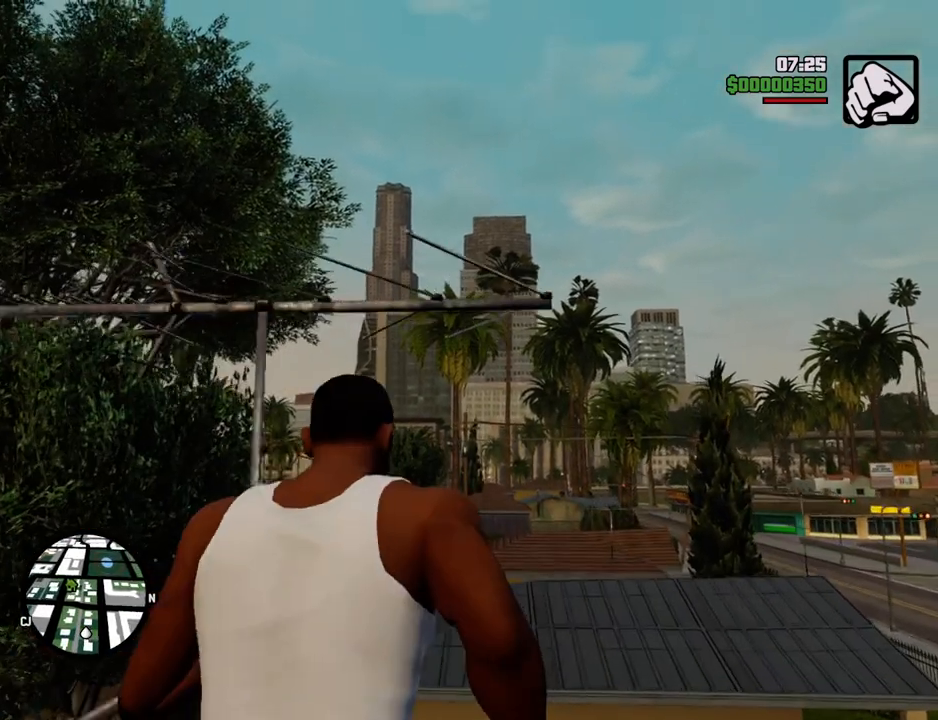
{"keys": ["w"], "mouse": [], "events": []}
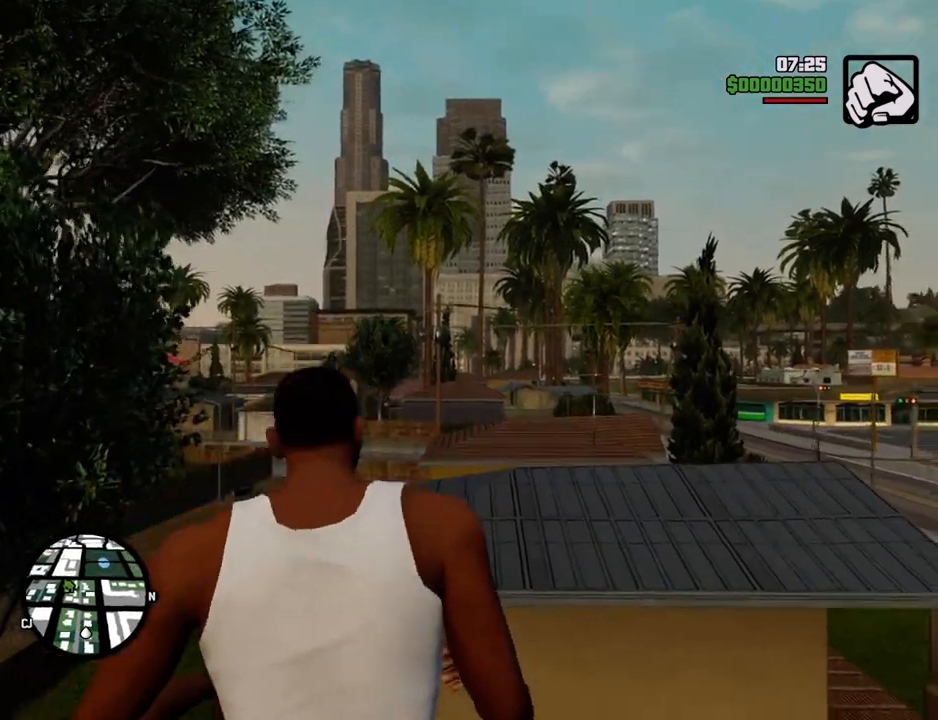
{"keys": [], "mouse": [], "events": [[50, "w", "up"]]}
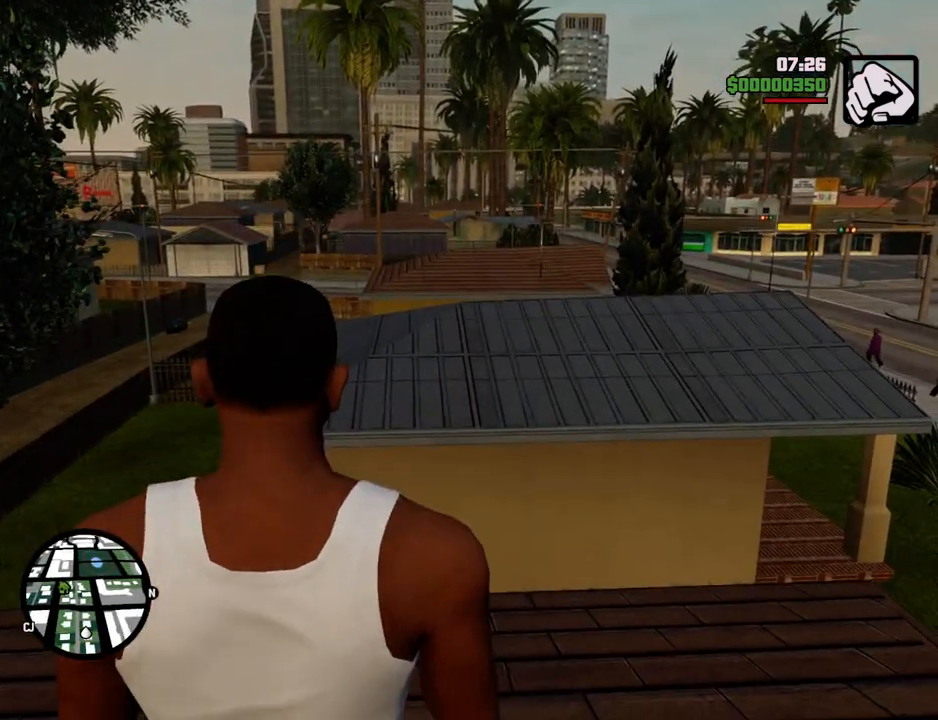
{"keys": ["space", "w"], "mouse": [], "events": [[17, "w", "down"], [218, "space", "down"]]}
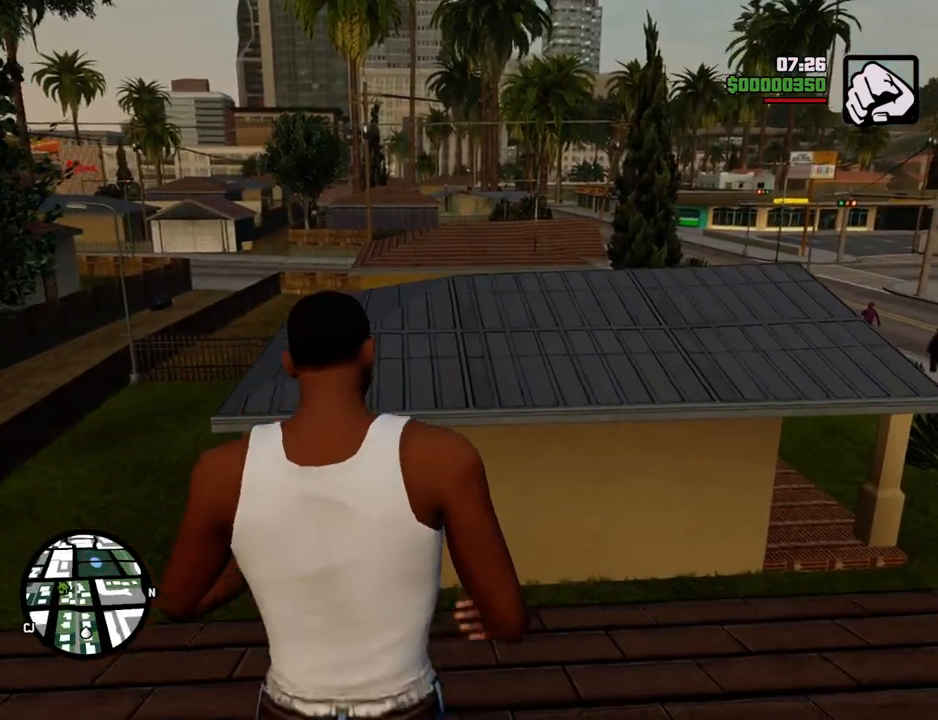
{"keys": ["space", "w"], "mouse": [], "events": [[233, "shift", "down"], [501, "shift", "up"]]}
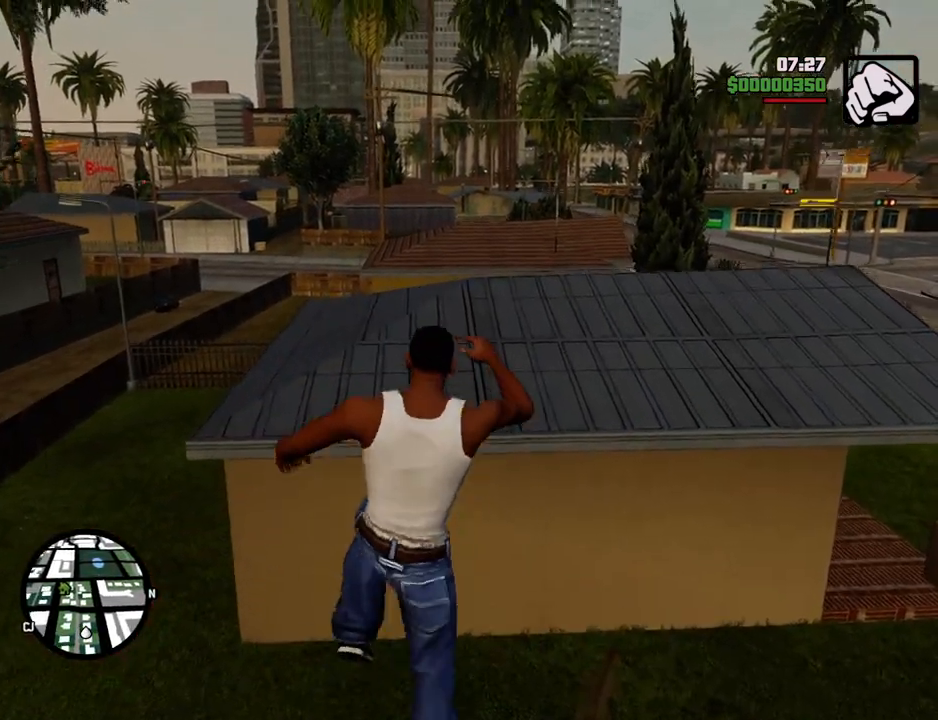
{"keys": ["space", "w"], "mouse": [], "events": []}
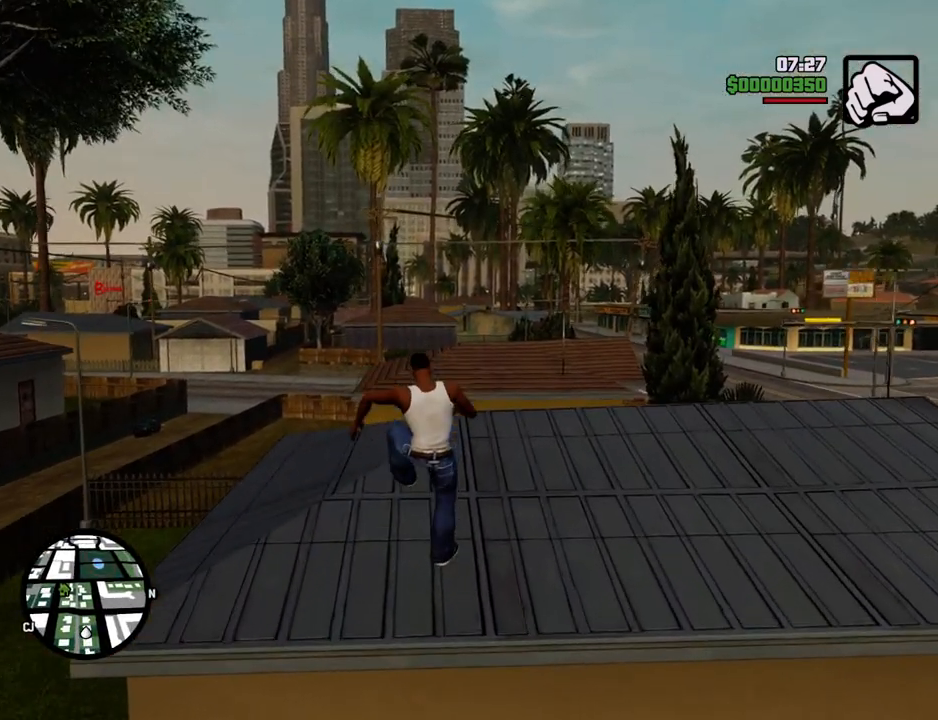
{"keys": [], "mouse": [], "events": [[167, "space", "up"], [200, "w", "up"]]}
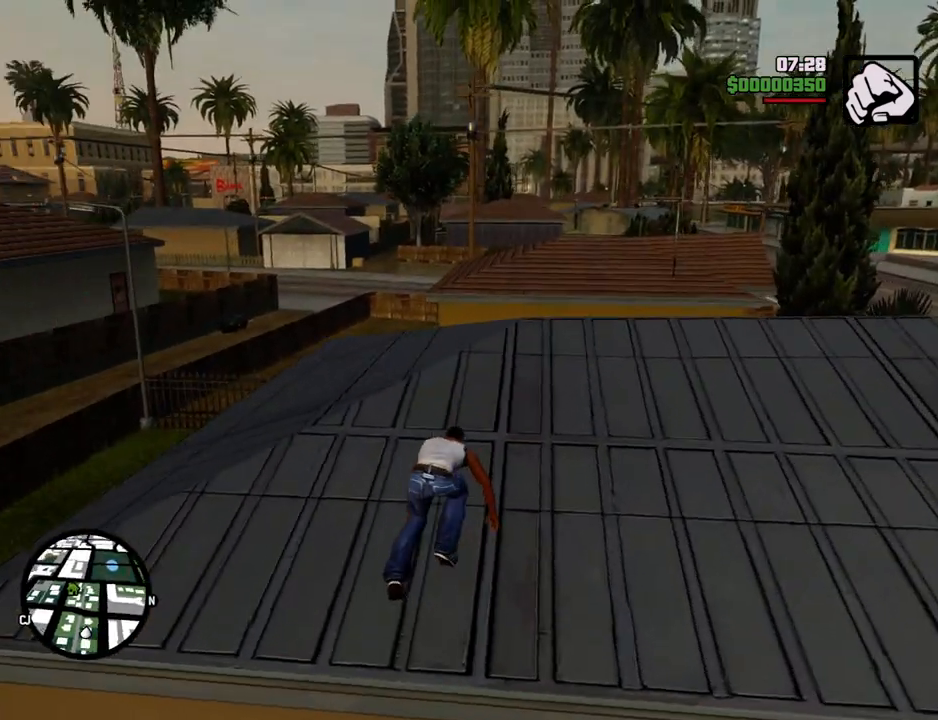
{"keys": [], "mouse": [], "events": []}
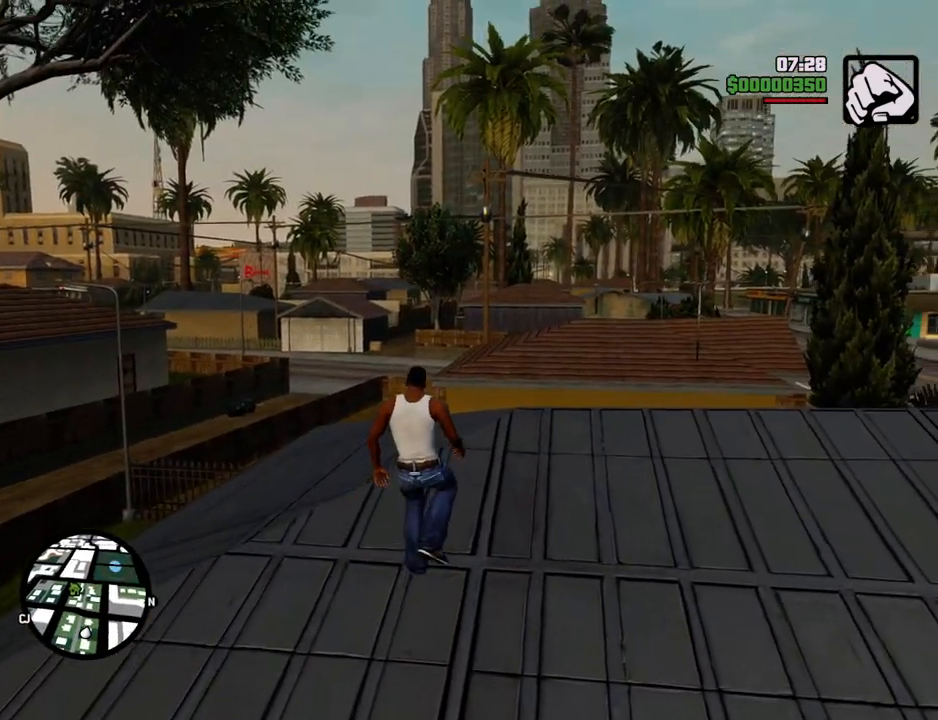
{"keys": [], "mouse": [], "events": []}
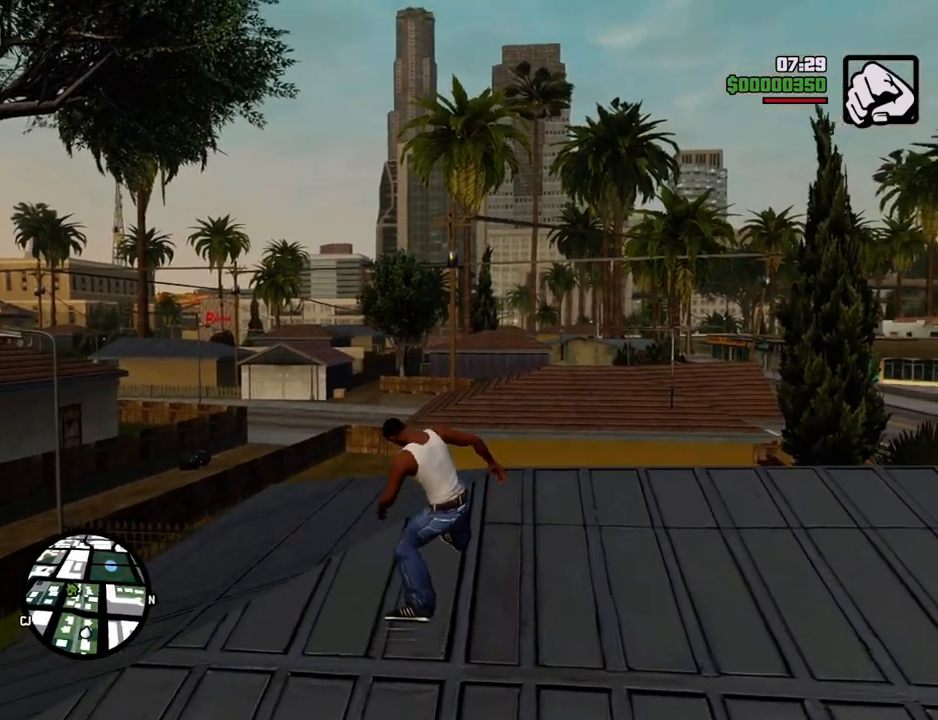
{"keys": [], "mouse": [], "events": []}
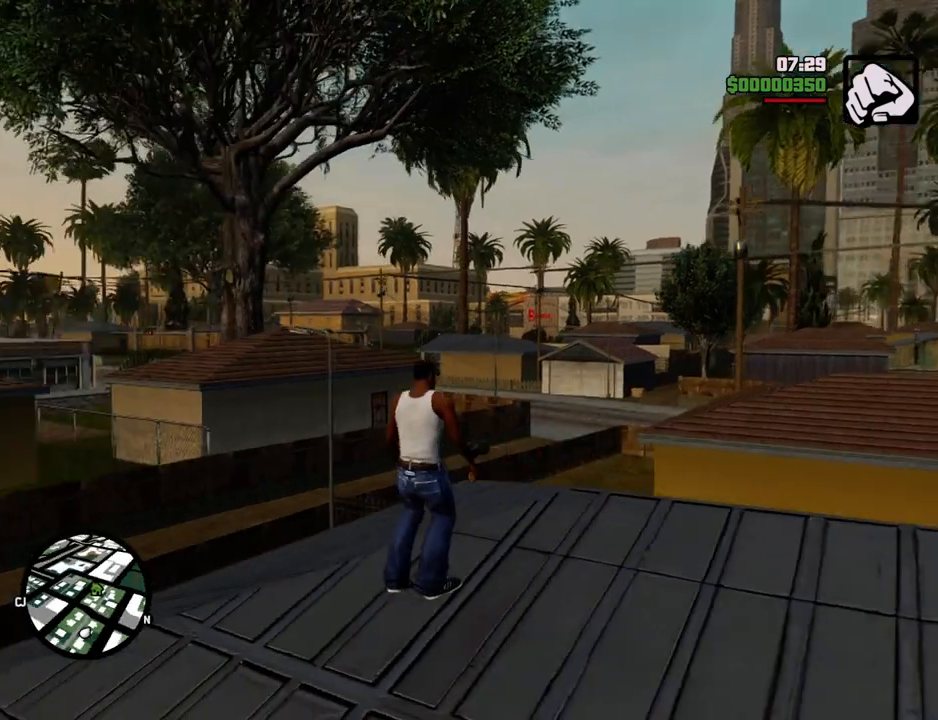
{"keys": [], "mouse": [], "events": []}
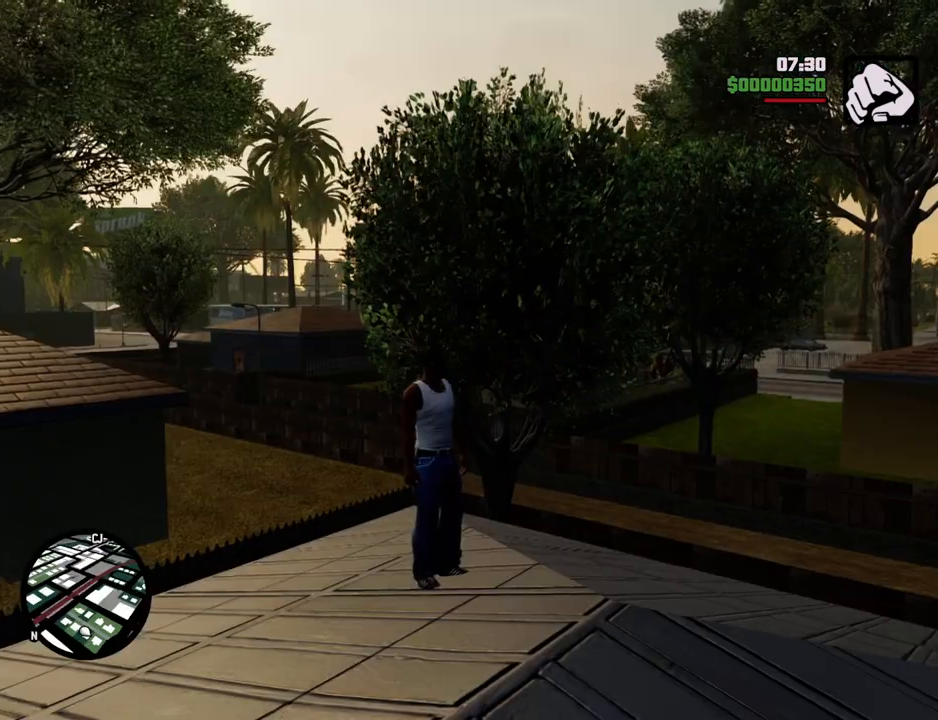
{"keys": [], "mouse": [], "events": []}
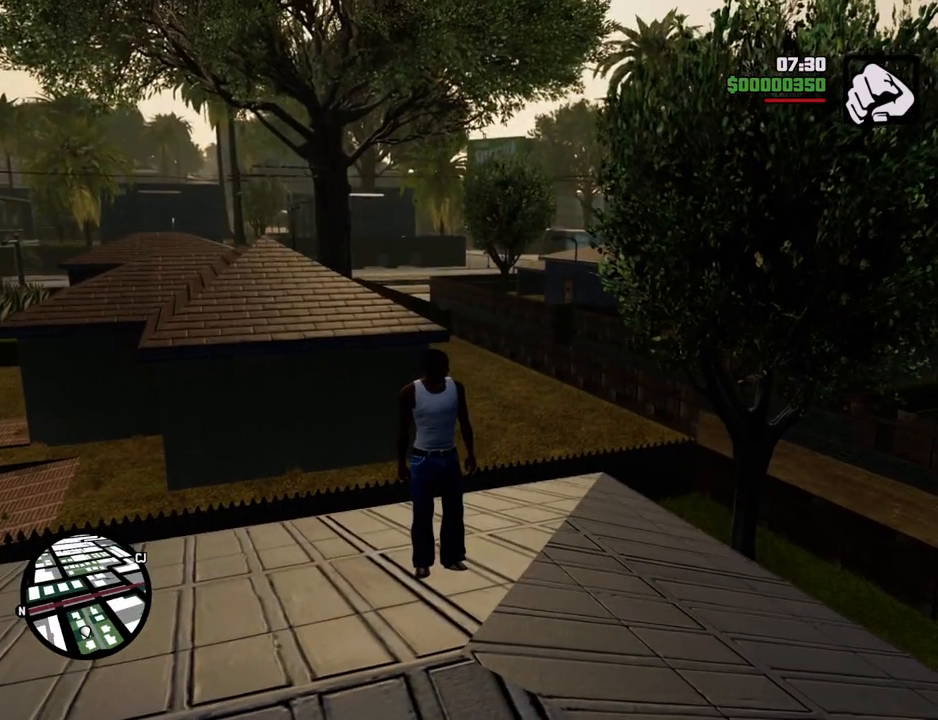
{"keys": [], "mouse": [], "events": []}
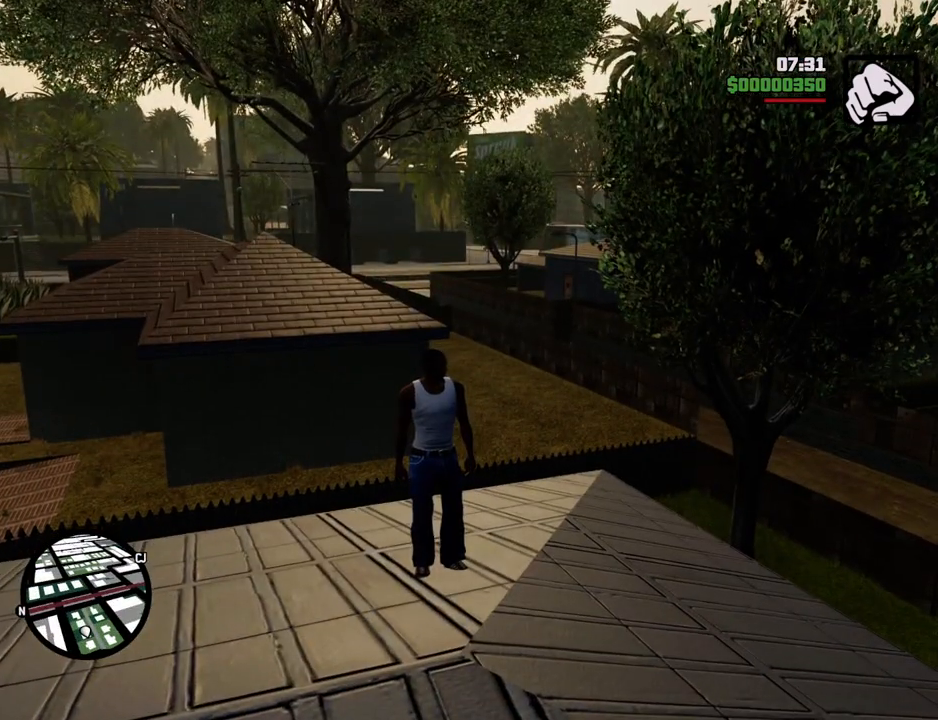
{"keys": [], "mouse": [], "events": []}
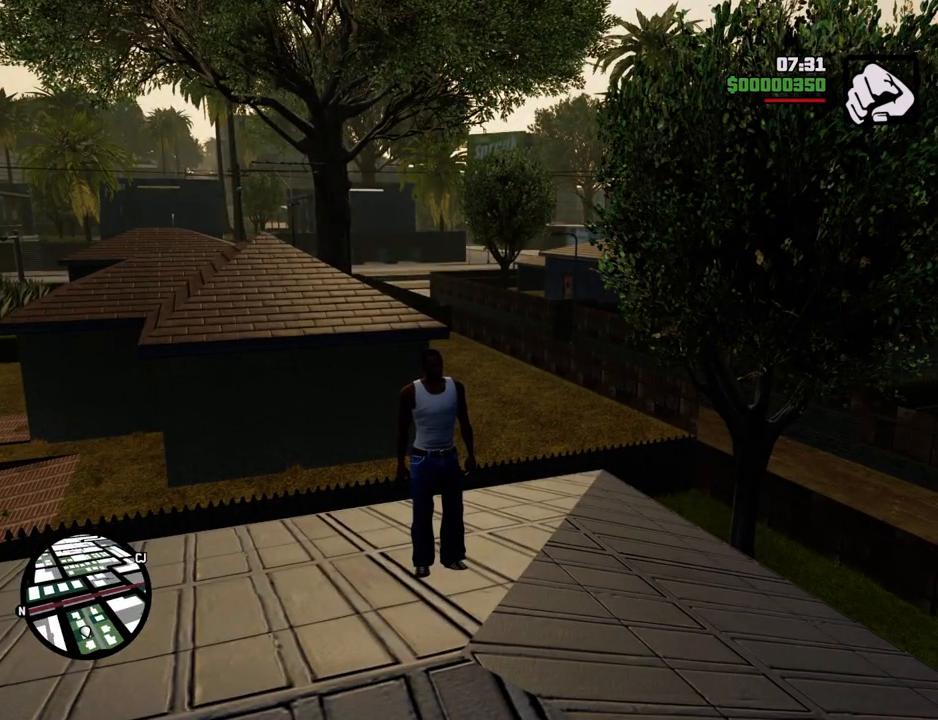
{"keys": [], "mouse": [], "events": [[150, "alt", "down"], [284, "alt", "up"]]}